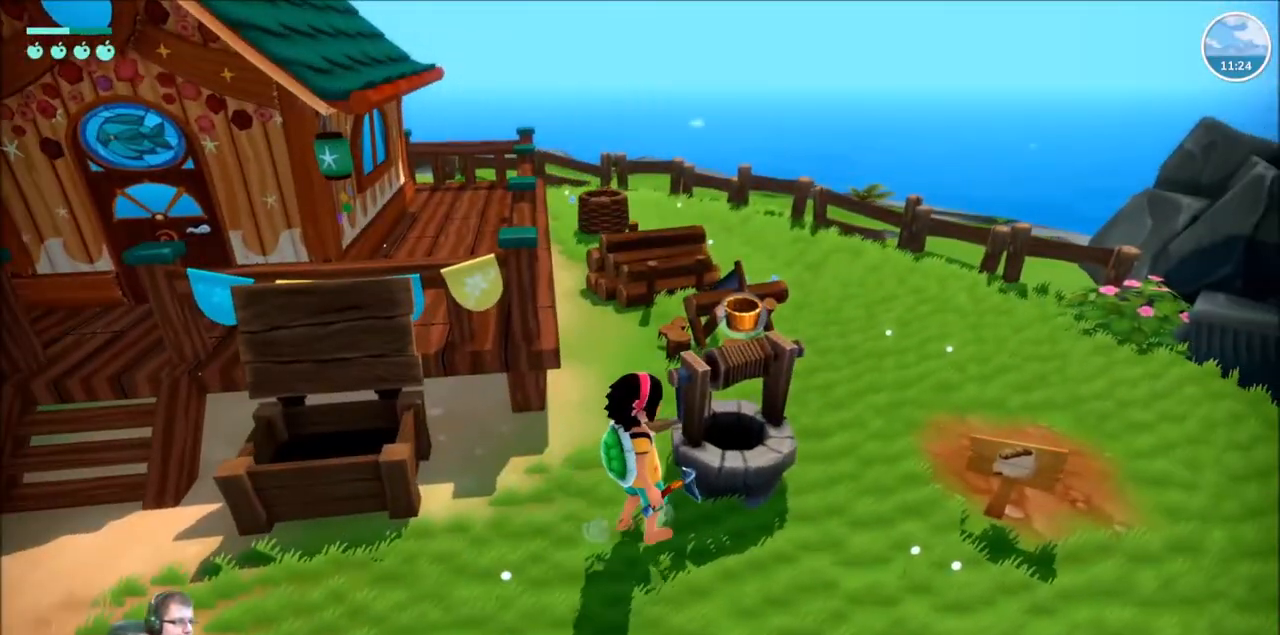
Gameplay with a controller (Xbox layout); each line is a JSON object with the inputs held at the frame after it. "events" lists button and stick changes between this image and that frame as [ms after this image, input, new state], when the widget could be followed in between. Not read: L3 R3.
{"buttons": ["X"], "left_stick": "center", "right_stick": "center", "events": [[467, "X", "down"]]}
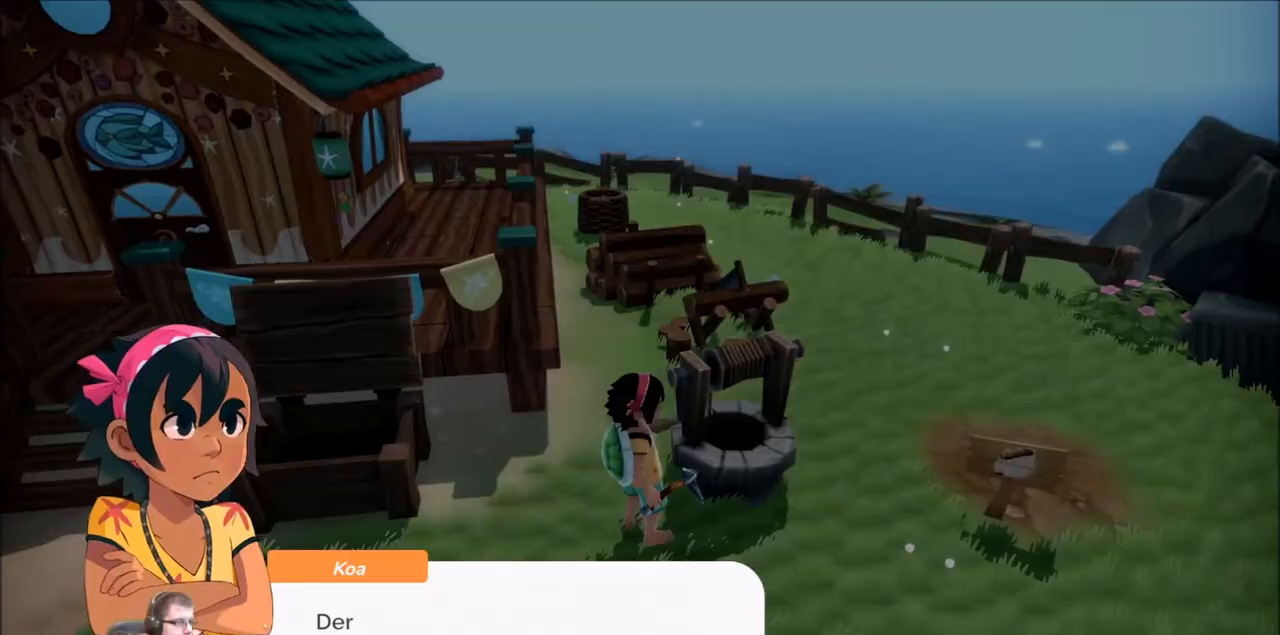
{"buttons": [], "left_stick": "center", "right_stick": "center", "events": [[66, "X", "up"], [400, "A", "down"], [500, "A", "up"]]}
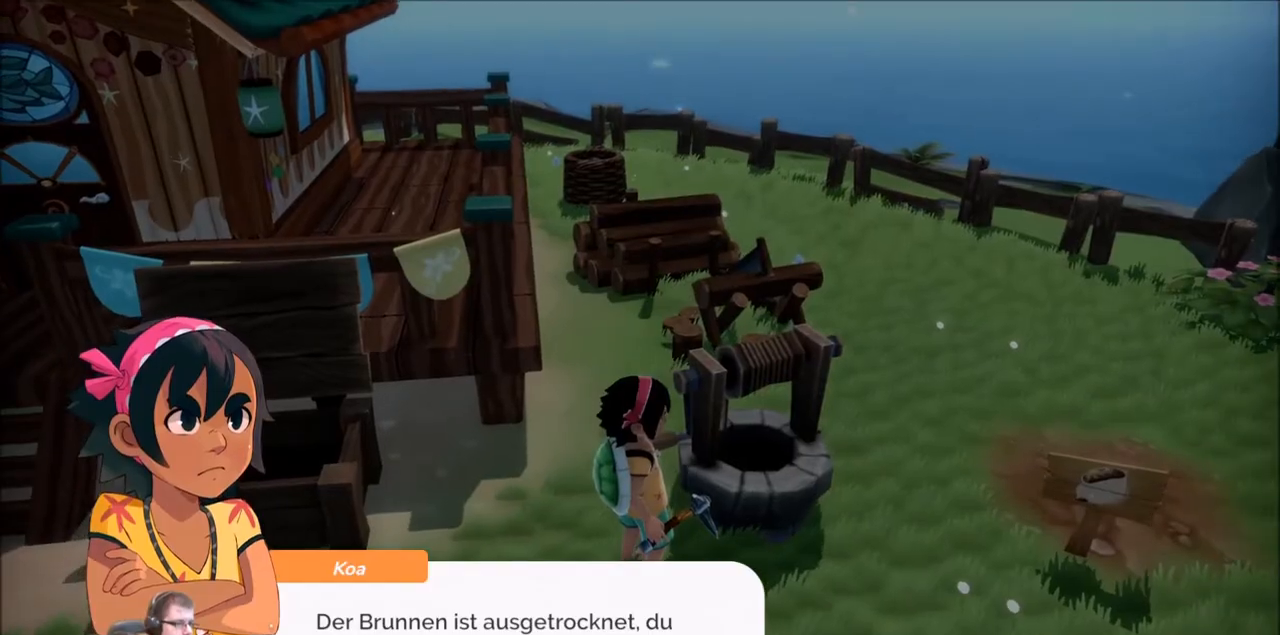
{"buttons": [], "left_stick": "center", "right_stick": "center", "events": []}
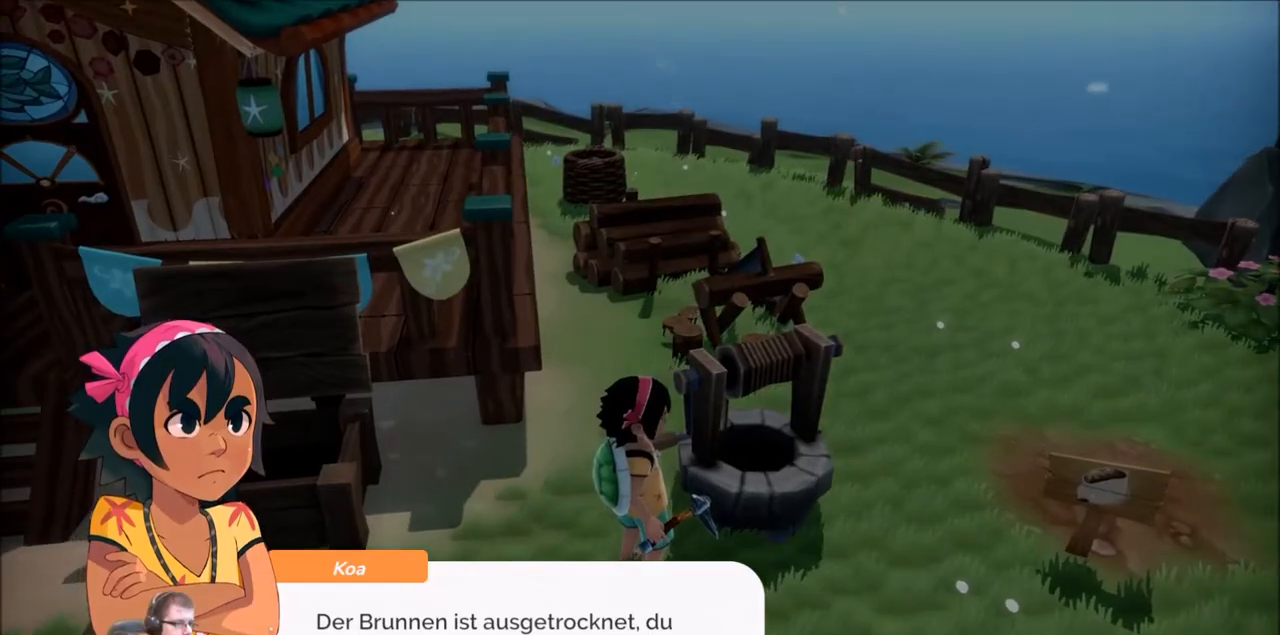
{"buttons": [], "left_stick": "center", "right_stick": "center", "events": [[66, "A", "down"], [166, "A", "up"]]}
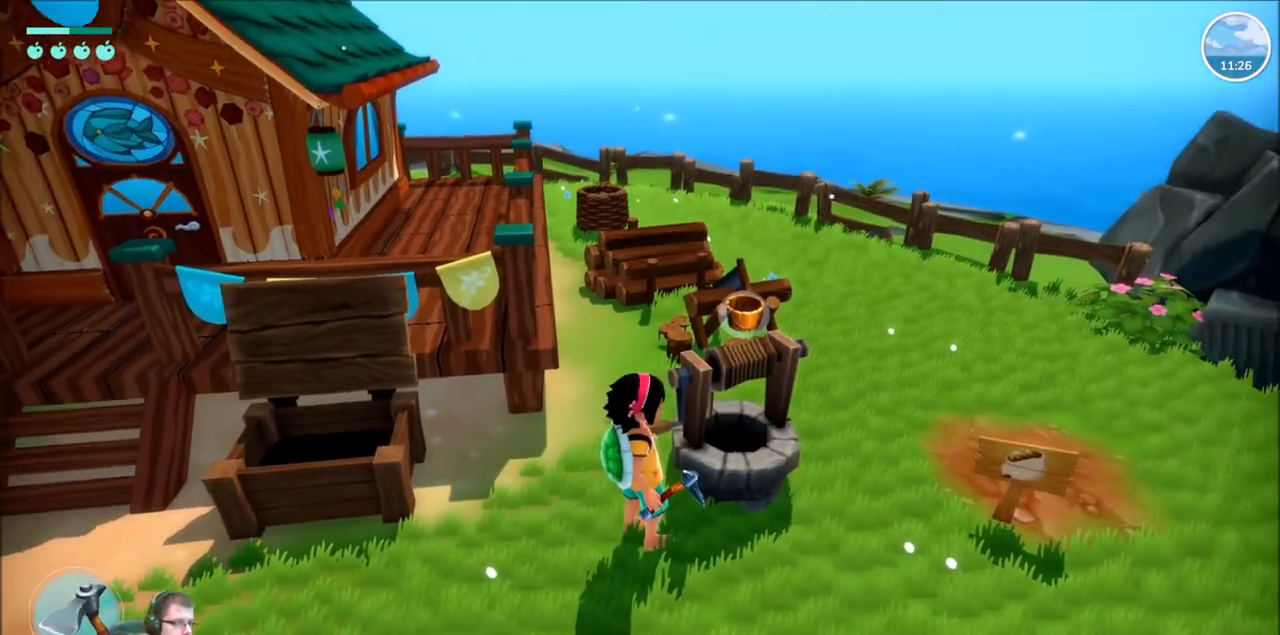
{"buttons": [], "left_stick": "center", "right_stick": "center", "events": []}
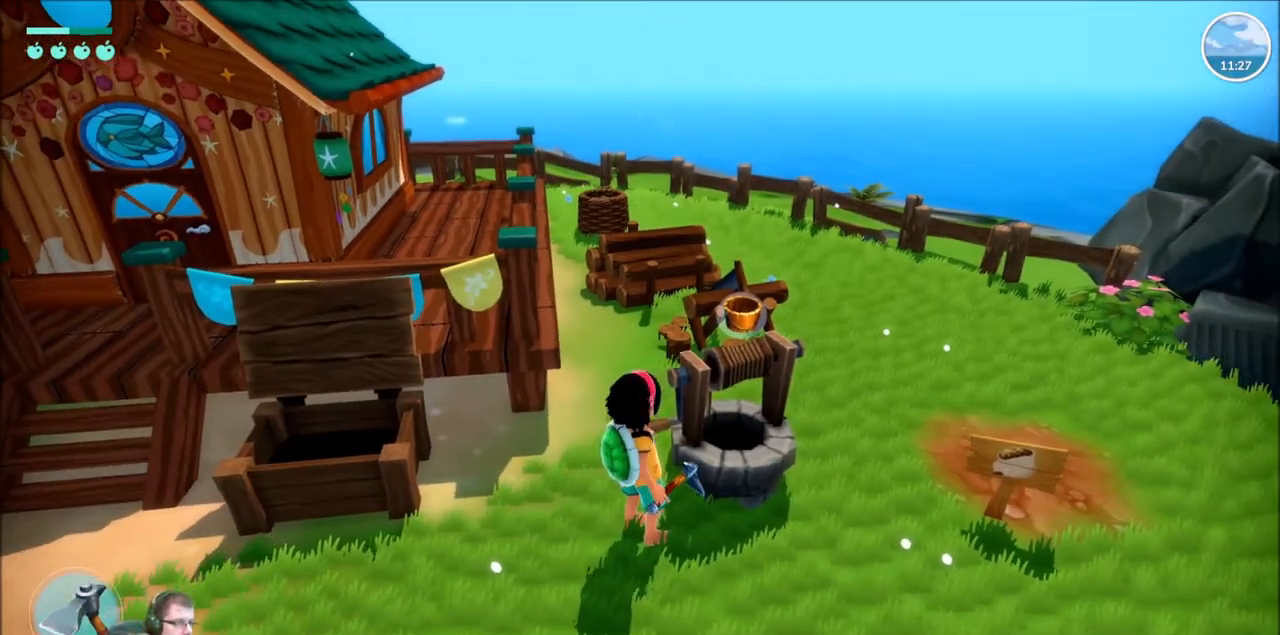
{"buttons": [], "left_stick": "center", "right_stick": "center", "events": [[100, "DPAD_DOWN", "down"], [233, "DPAD_DOWN", "up"]]}
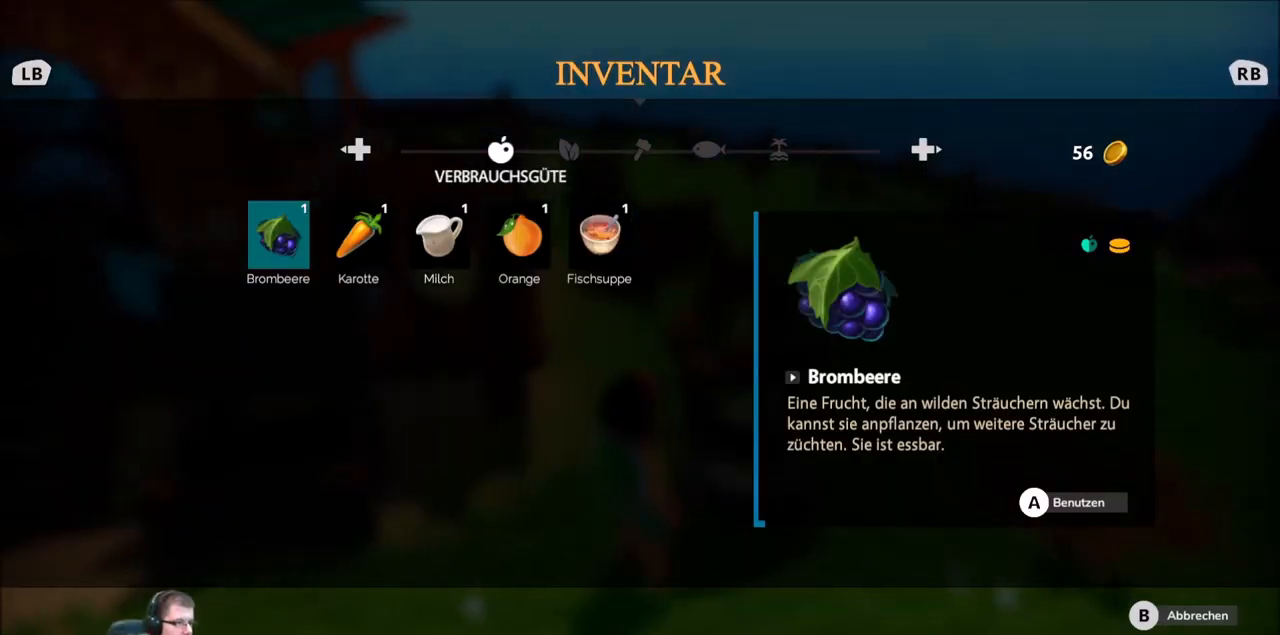
{"buttons": [], "left_stick": "center", "right_stick": "center", "events": []}
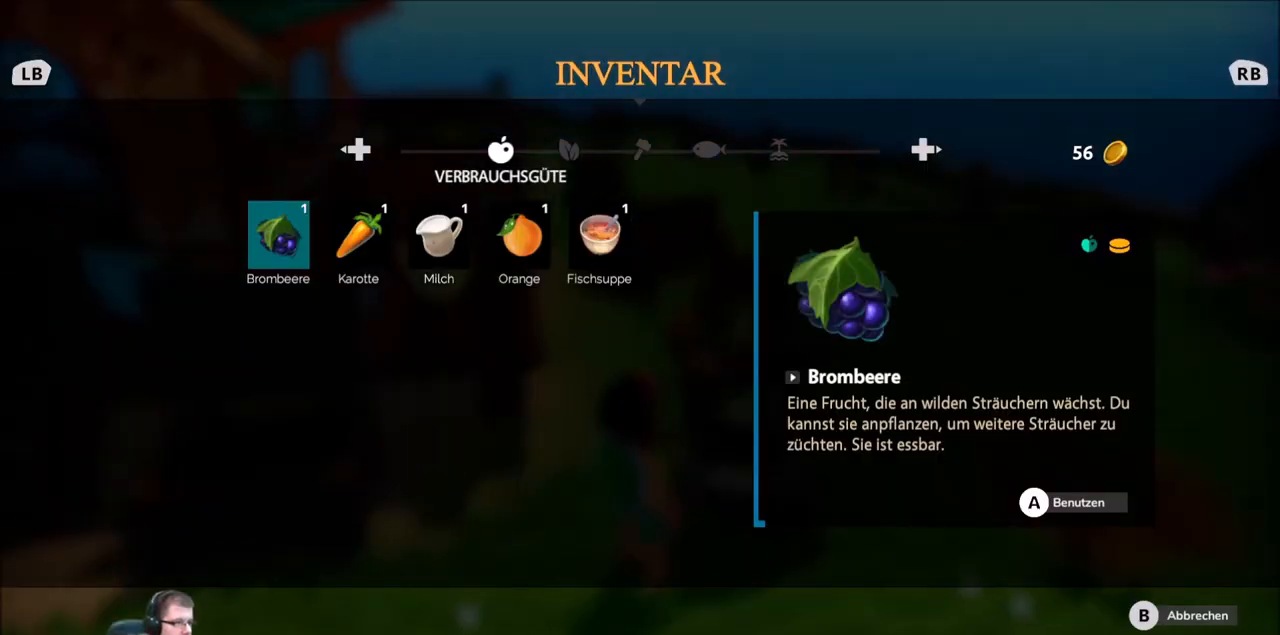
{"buttons": [], "left_stick": "center", "right_stick": "center", "events": [[100, "DPAD_RIGHT", "down"], [267, "DPAD_RIGHT", "up"]]}
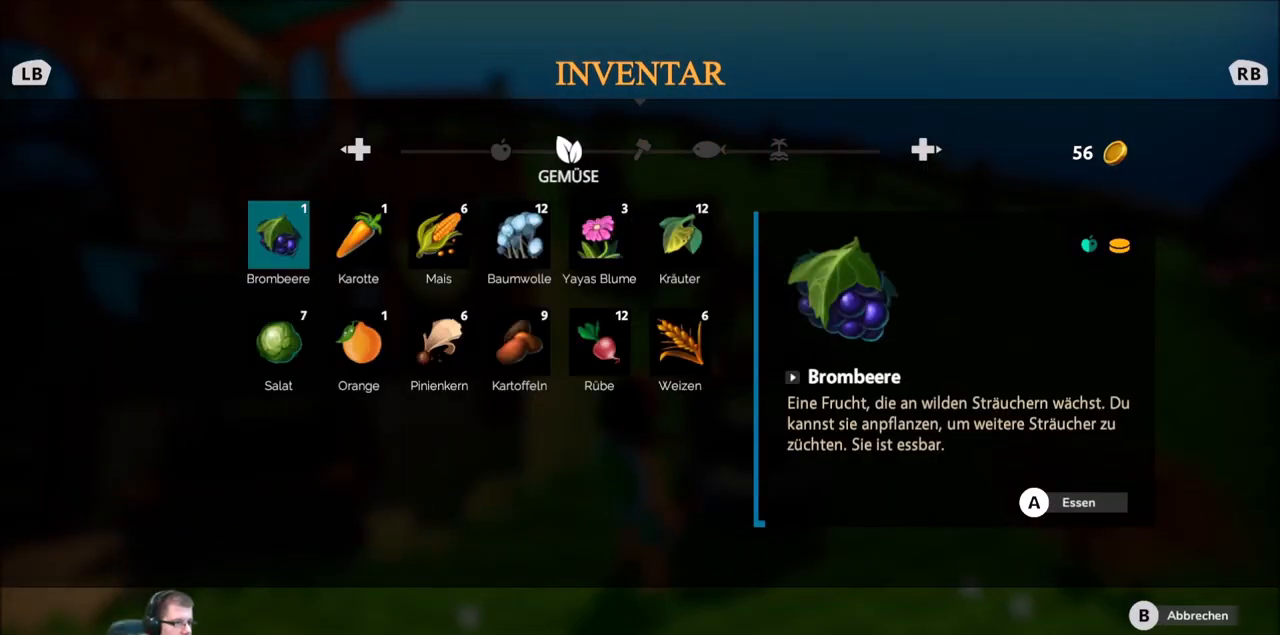
{"buttons": [], "left_stick": "center", "right_stick": "center", "events": [[267, "DPAD_RIGHT", "down"], [401, "DPAD_RIGHT", "up"]]}
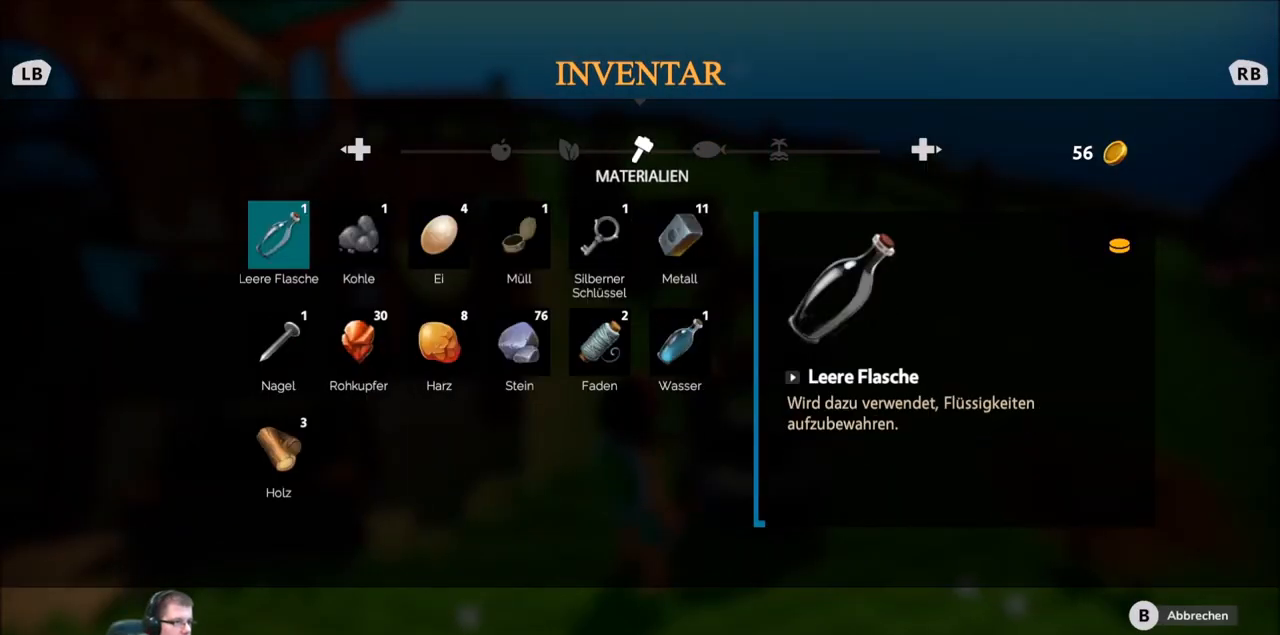
{"buttons": [], "left_stick": "center", "right_stick": "center", "events": [[200, "DPAD_DOWN", "down"], [267, "DPAD_DOWN", "up"]]}
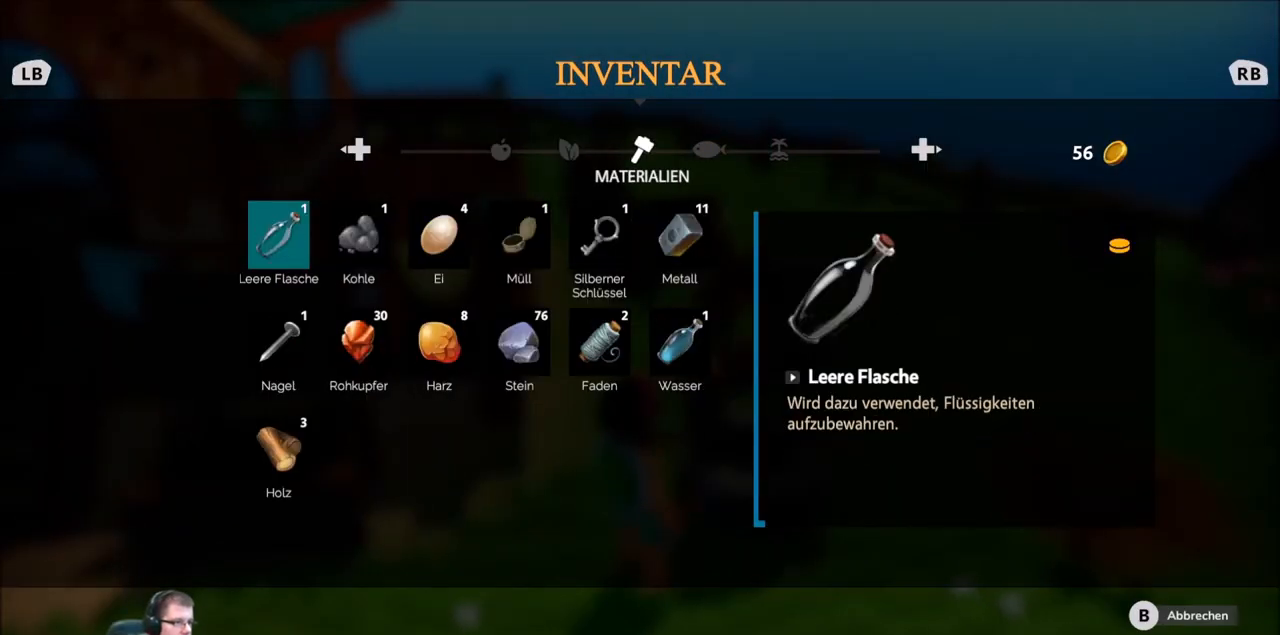
{"buttons": [], "left_stick": "down", "right_stick": "center", "events": [[434, "left_stick", "down"]]}
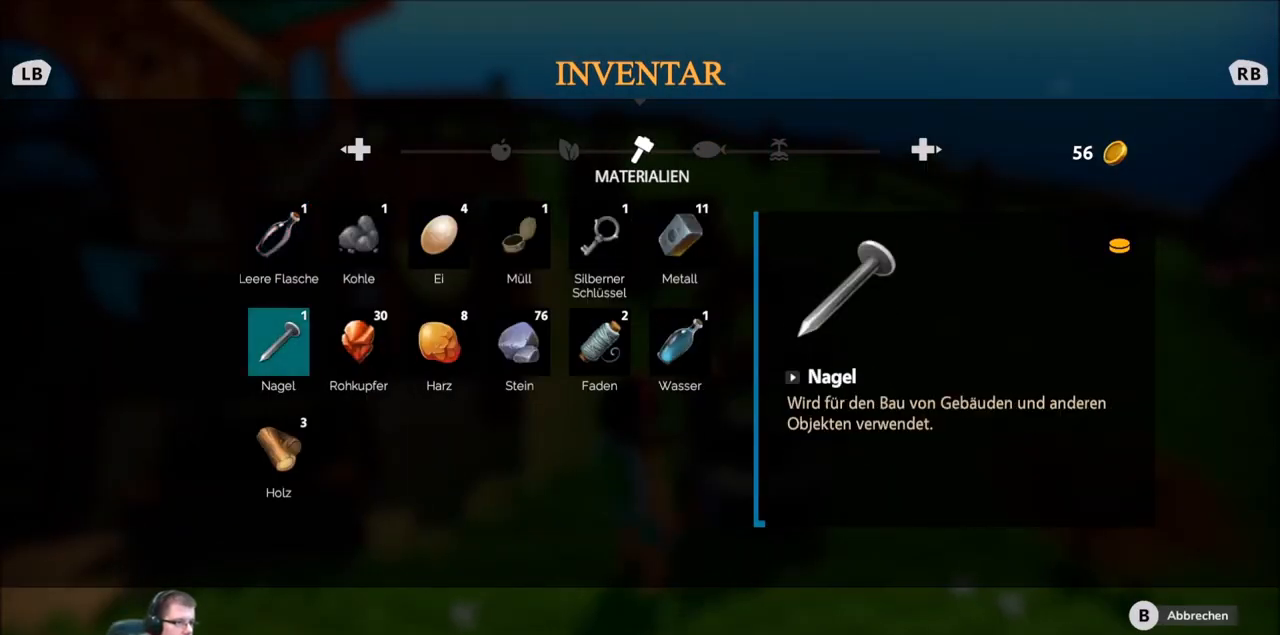
{"buttons": [], "left_stick": "right", "right_stick": "center", "events": [[100, "left_stick", "center"], [233, "left_stick", "right"], [333, "left_stick", "center"], [433, "left_stick", "right"]]}
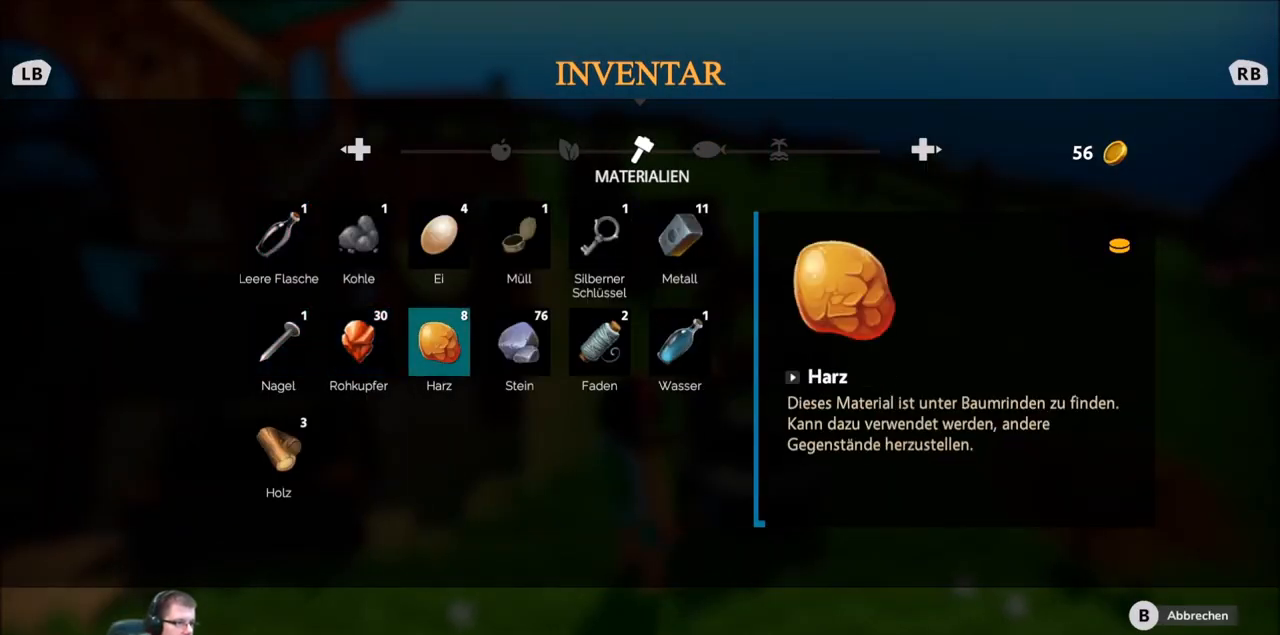
{"buttons": [], "left_stick": "right", "right_stick": "center", "events": [[67, "left_stick", "center"], [167, "left_stick", "right"], [300, "left_stick", "center"], [367, "left_stick", "right"]]}
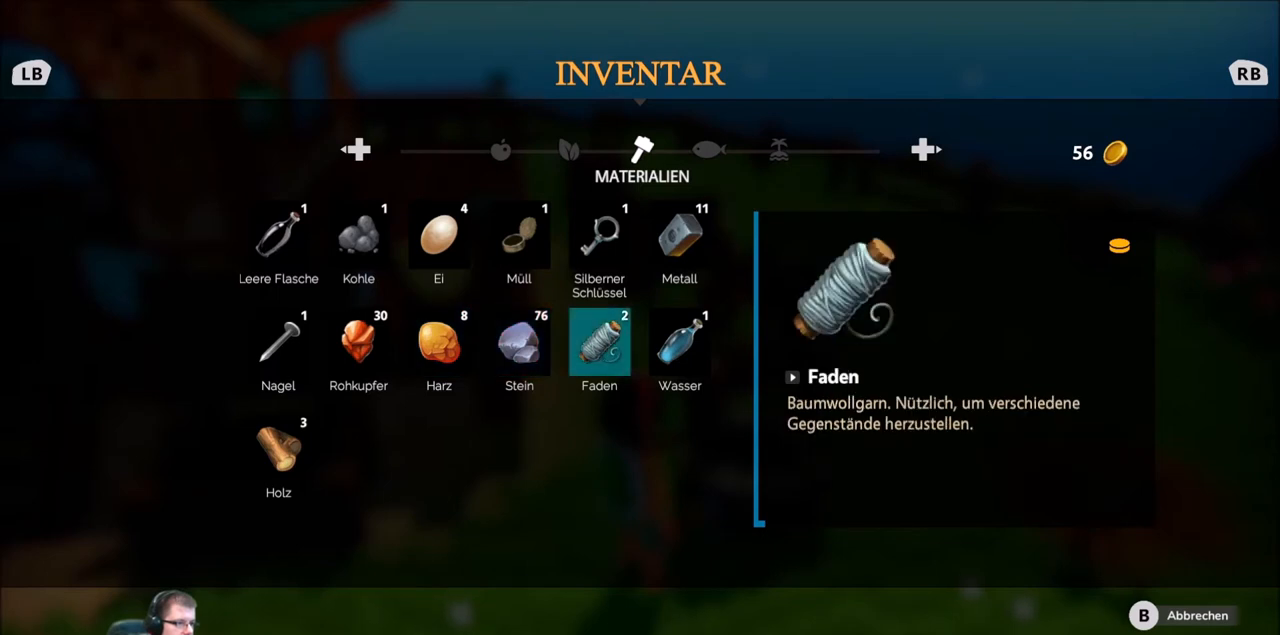
{"buttons": [], "left_stick": "center", "right_stick": "center", "events": [[34, "left_stick", "center"], [100, "left_stick", "right"], [267, "left_stick", "center"]]}
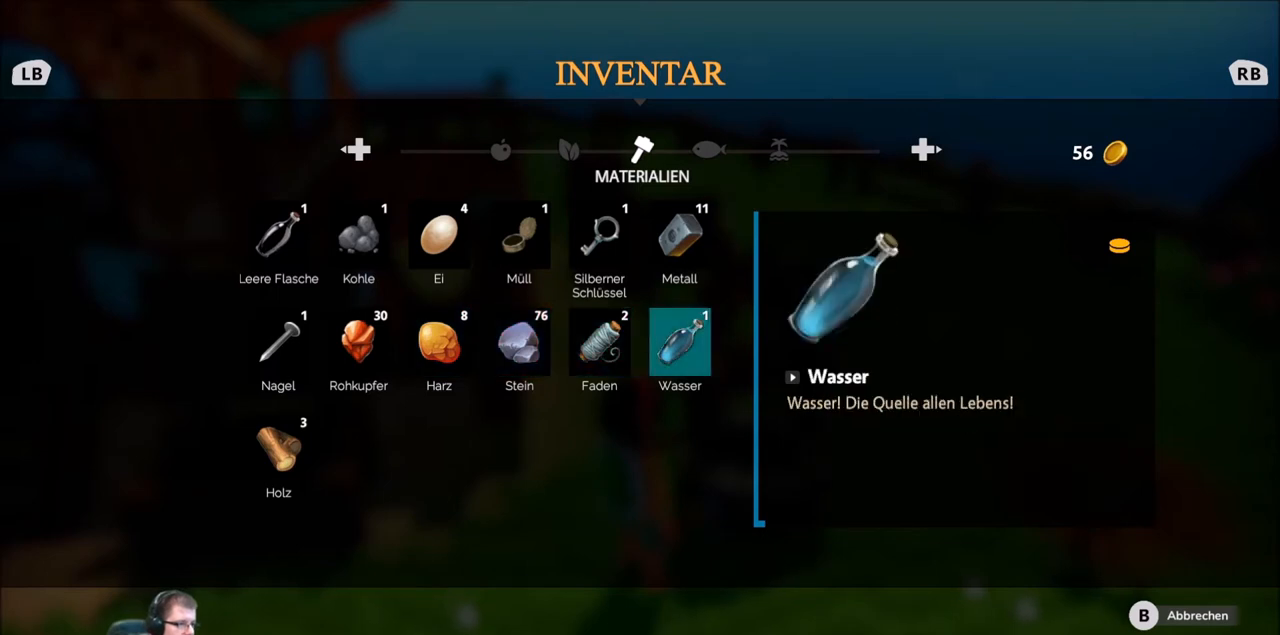
{"buttons": [], "left_stick": "center", "right_stick": "center", "events": [[333, "A", "down"], [467, "A", "up"]]}
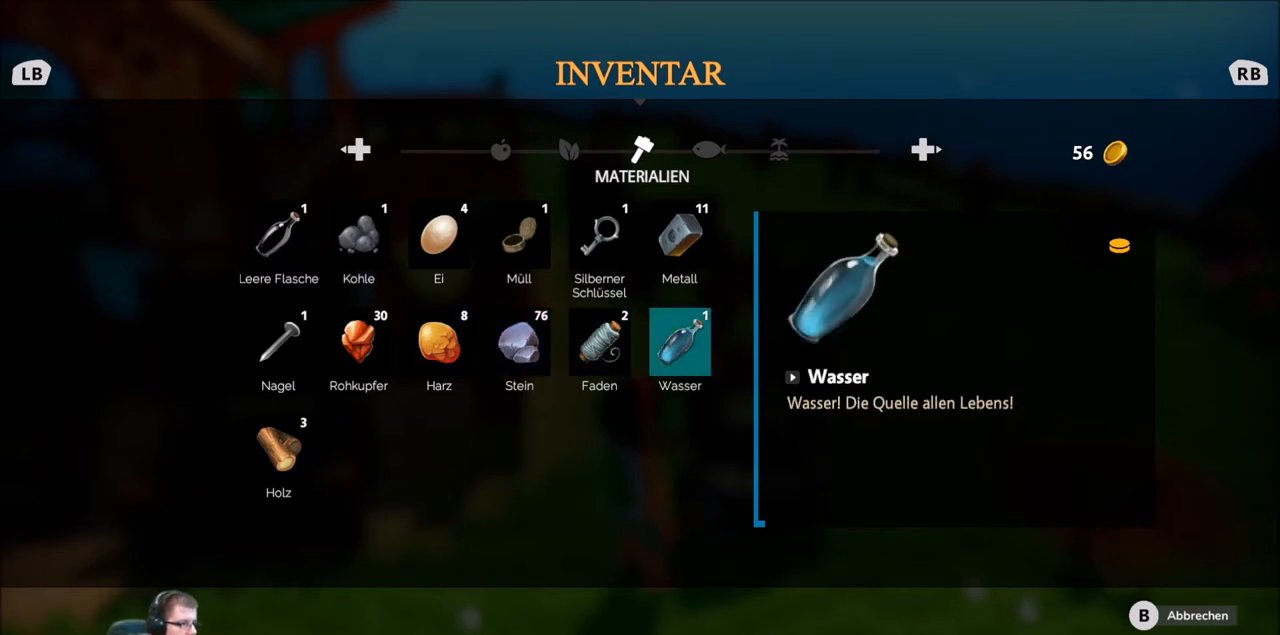
{"buttons": [], "left_stick": "center", "right_stick": "center", "events": [[334, "A", "down"], [501, "A", "up"]]}
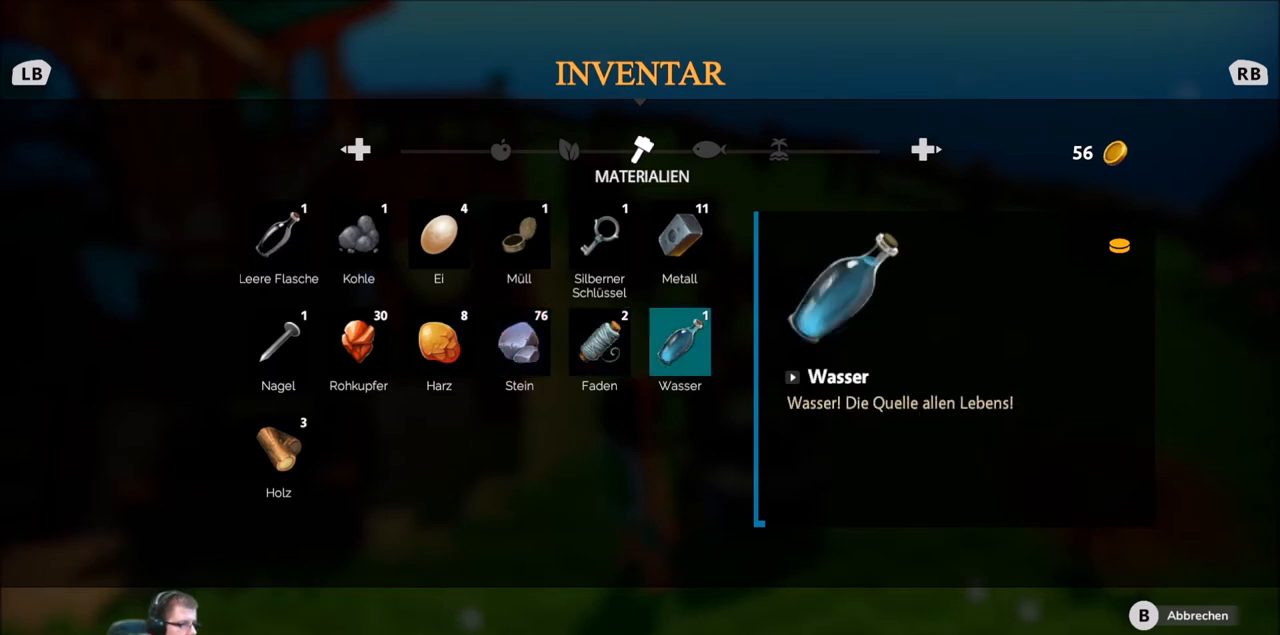
{"buttons": [], "left_stick": "center", "right_stick": "center", "events": []}
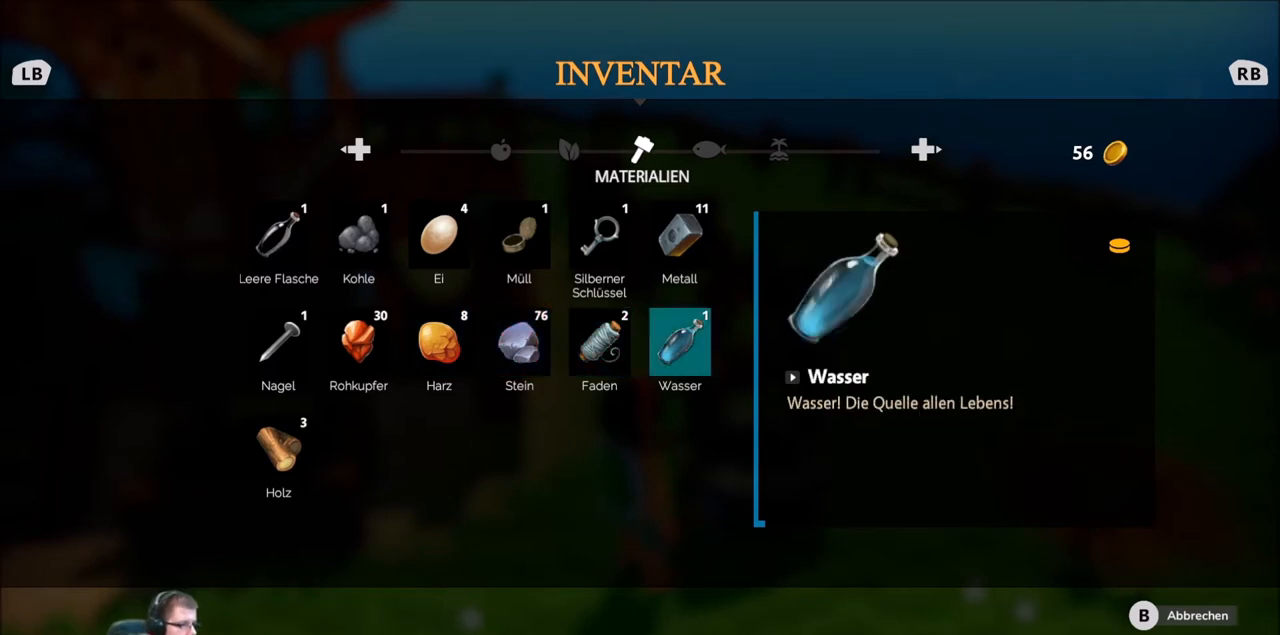
{"buttons": [], "left_stick": "center", "right_stick": "center", "events": [[200, "START", "down"], [301, "START", "up"]]}
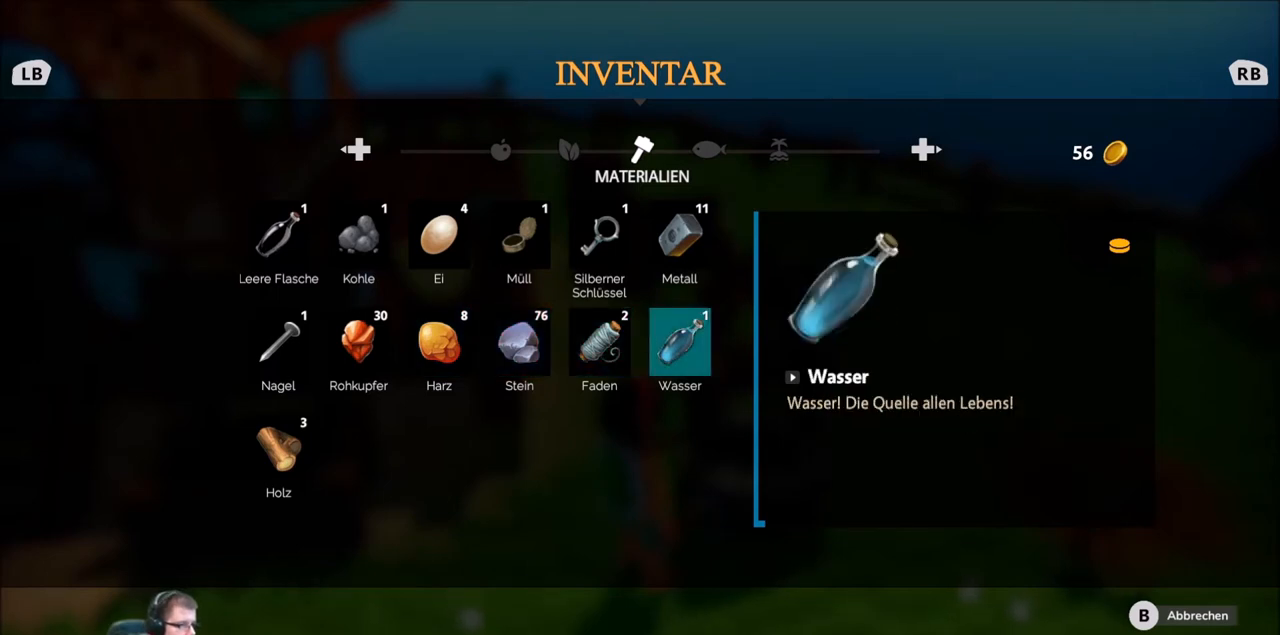
{"buttons": [], "left_stick": "center", "right_stick": "center", "events": [[133, "DPAD_RIGHT", "down"], [333, "DPAD_RIGHT", "up"]]}
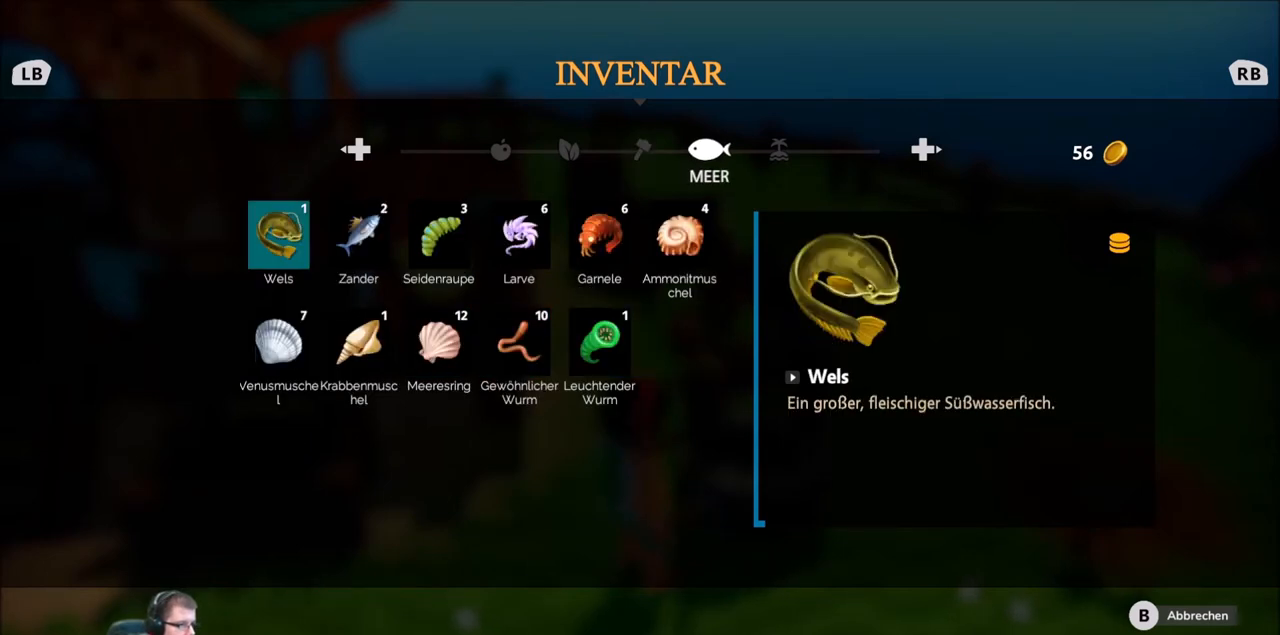
{"buttons": [], "left_stick": "center", "right_stick": "center", "events": []}
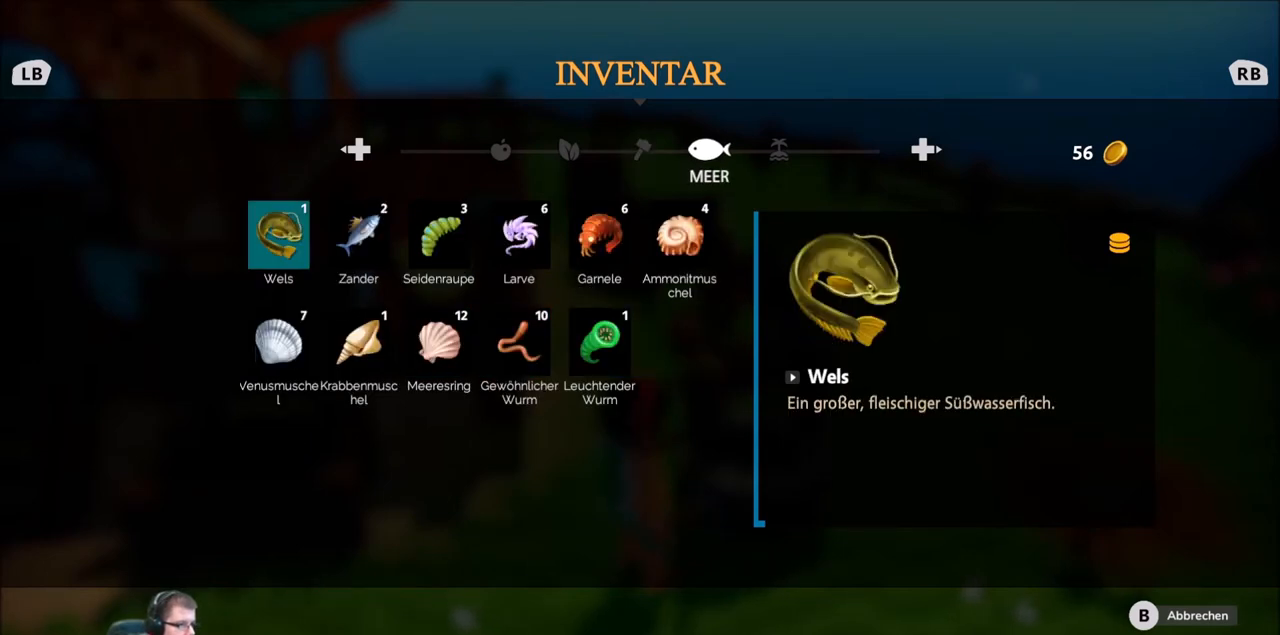
{"buttons": [], "left_stick": "center", "right_stick": "center", "events": [[100, "DPAD_LEFT", "down"], [267, "DPAD_LEFT", "up"]]}